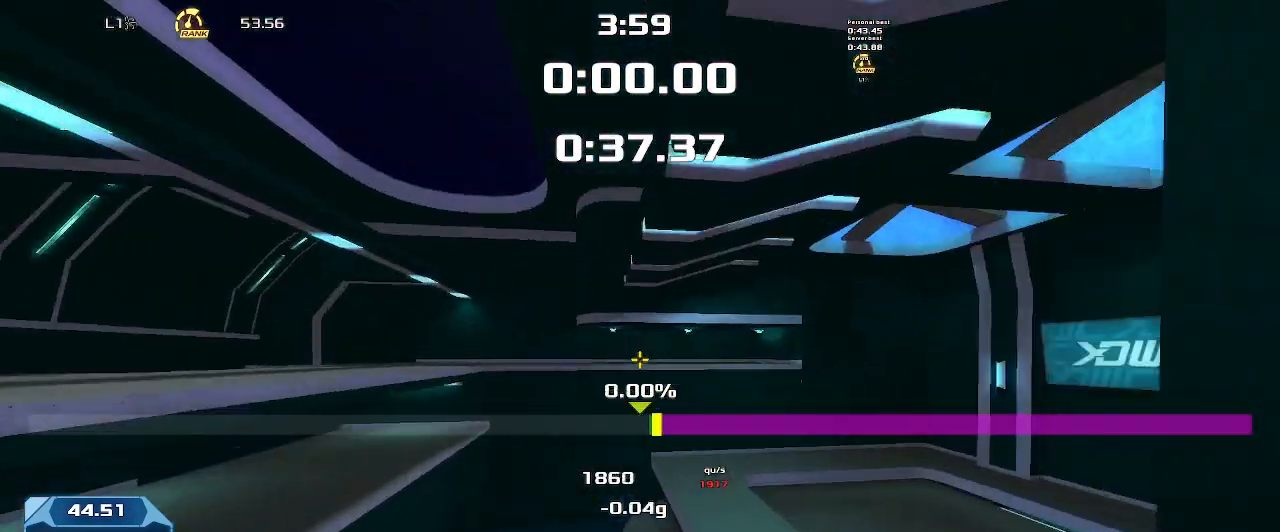
Gameplay with keyboard; each line is a JSON object with the keys held at the frame after it. "events" lists presses ("down") and releases ("up") of "down", "left", "right" and "up" between this image and that frame as [ms after this image, input, new state], when the widget could be followed in between. No other keys are recorded. Mouse input is not recorded. Not read: other_keys.
{"keys": ["right"], "events": []}
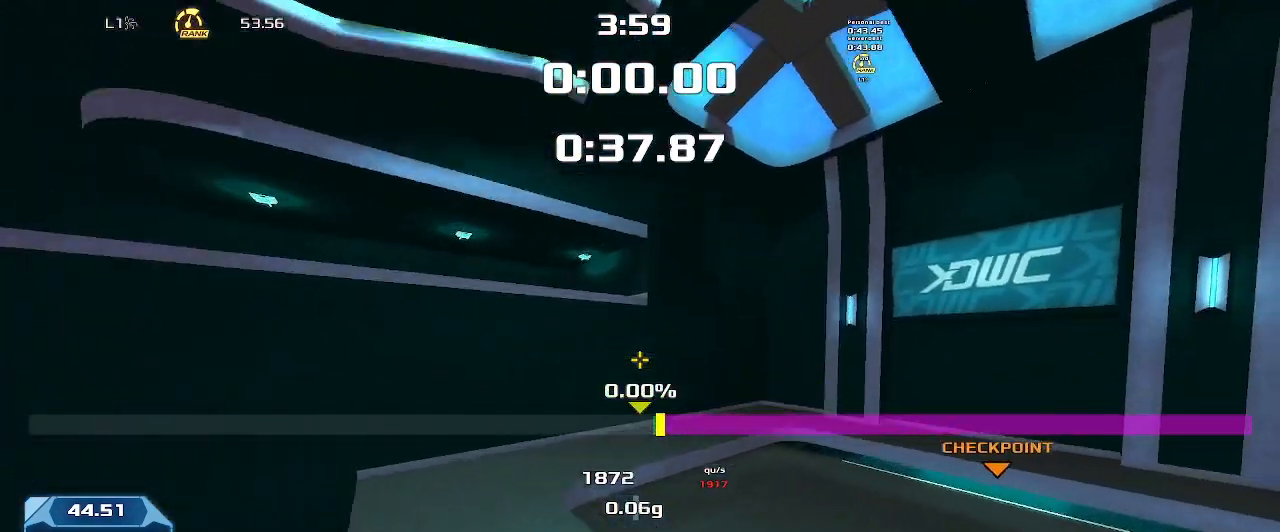
{"keys": ["right"], "events": []}
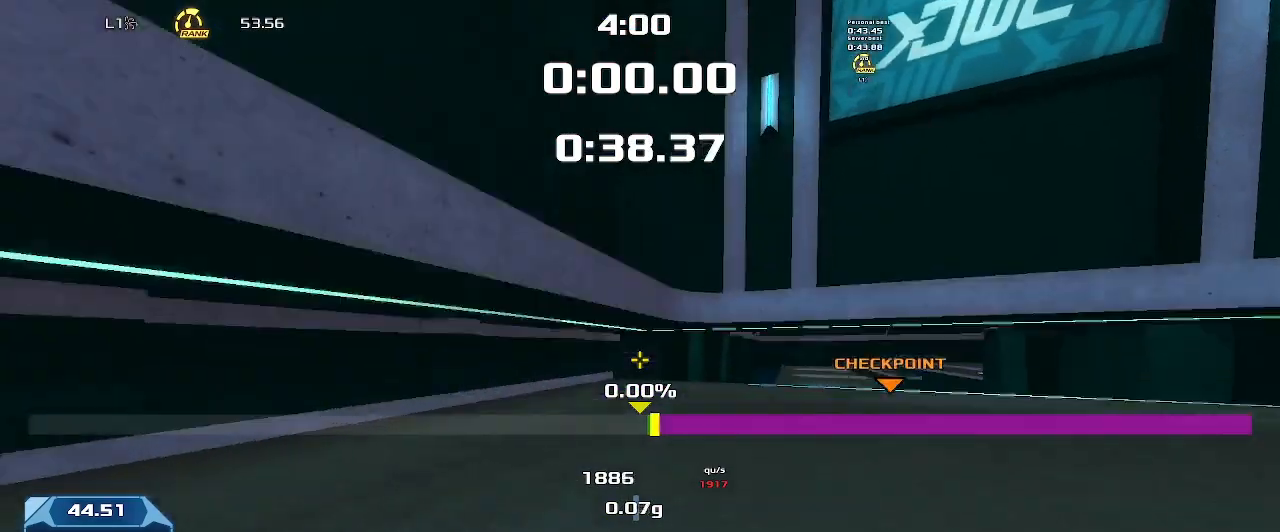
{"keys": ["right"], "events": []}
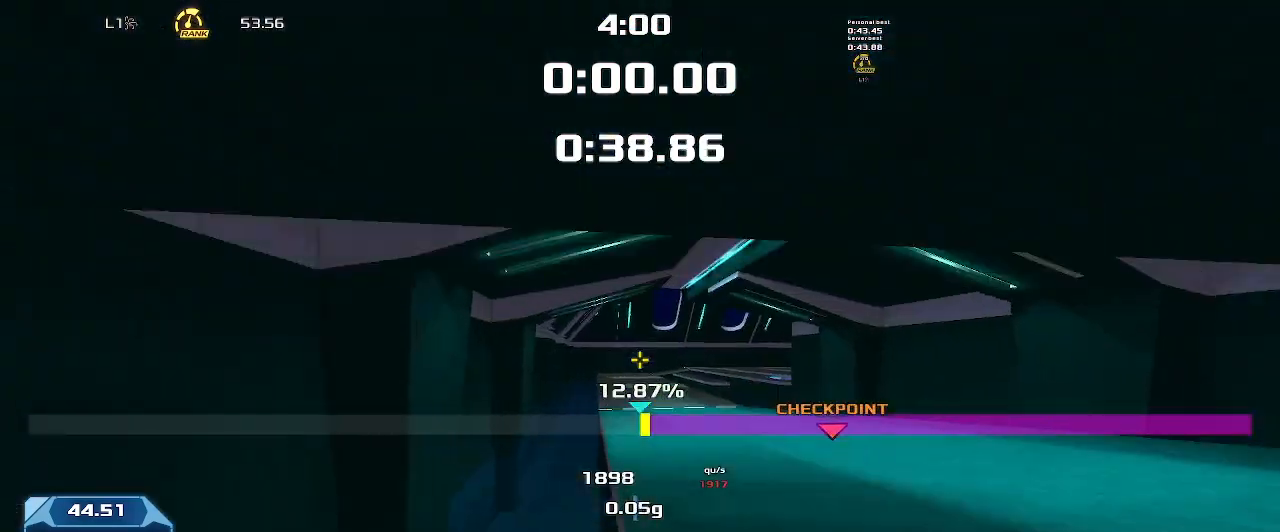
{"keys": ["right", "up"], "events": [[133, "up", "down"]]}
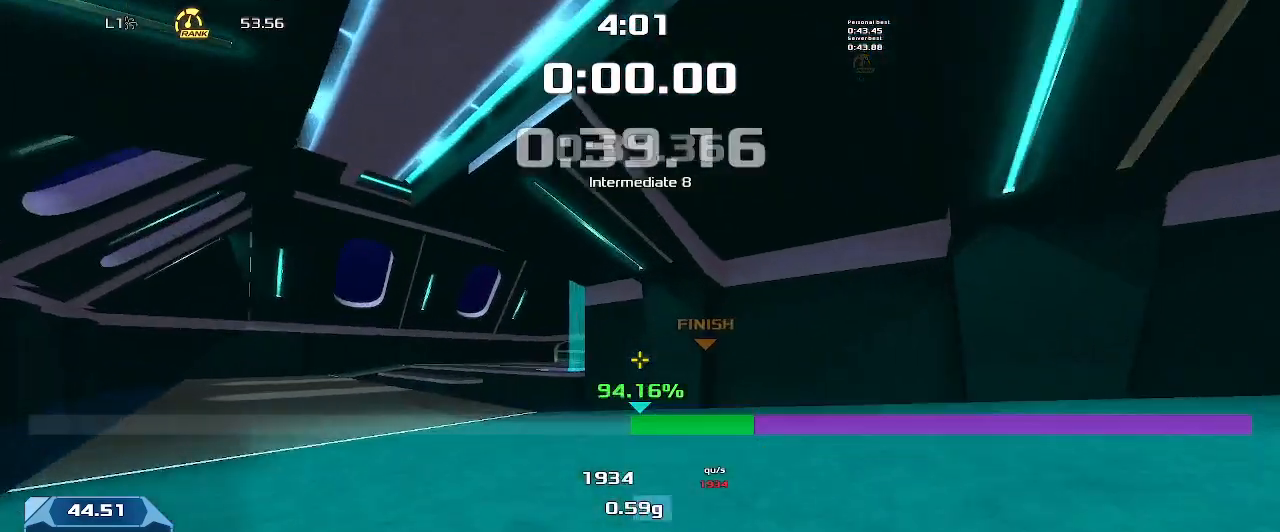
{"keys": ["right", "up"], "events": []}
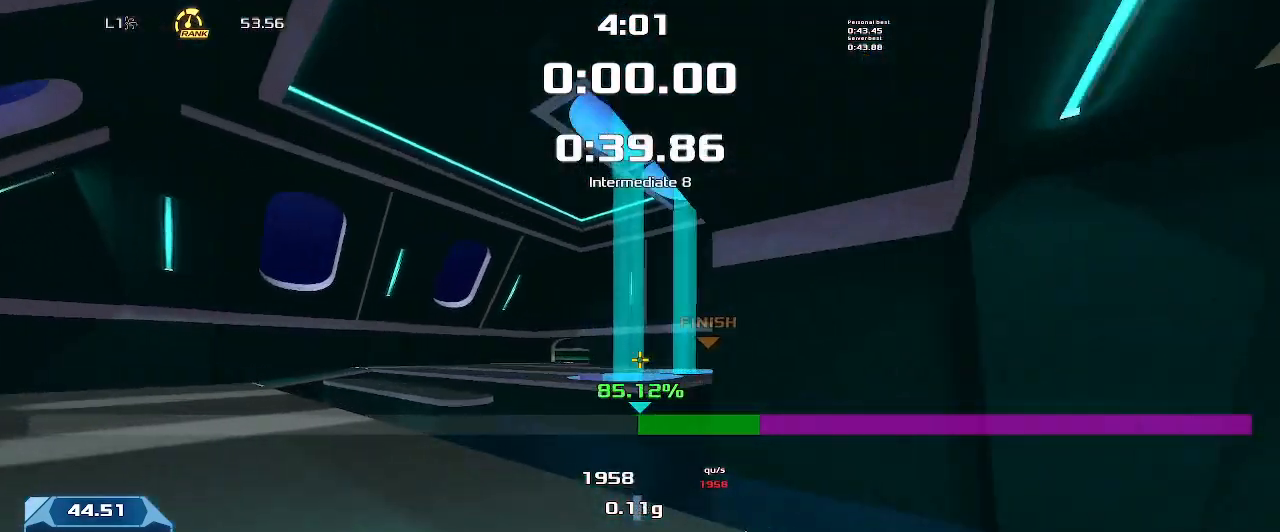
{"keys": ["up"], "events": [[200, "right", "up"]]}
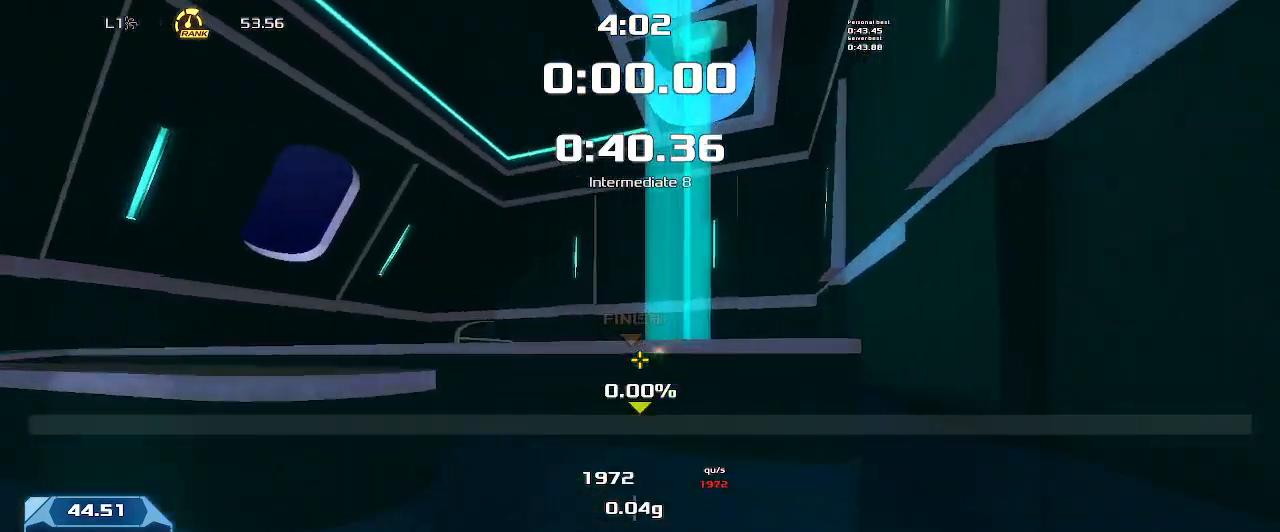
{"keys": ["right", "up"], "events": [[66, "right", "down"]]}
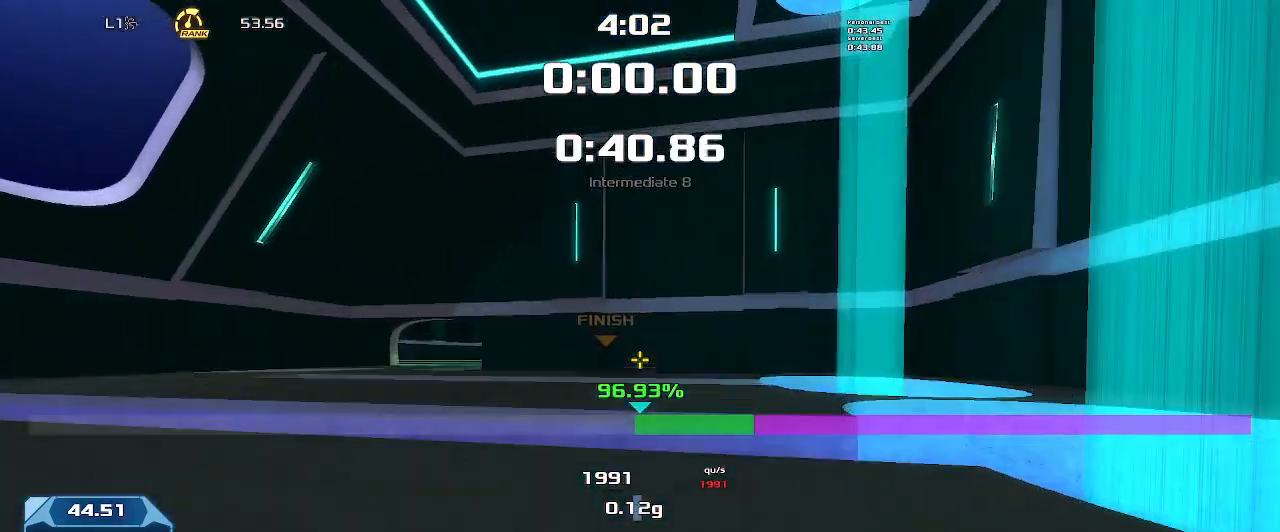
{"keys": ["right", "up"], "events": []}
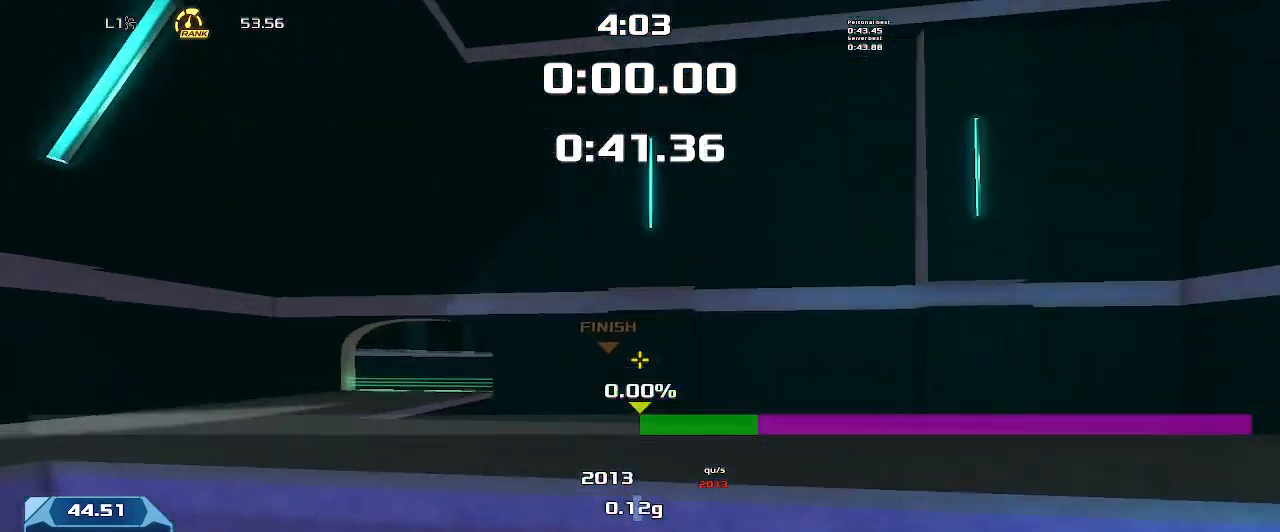
{"keys": ["right", "up"], "events": [[233, "right", "up"], [333, "right", "down"]]}
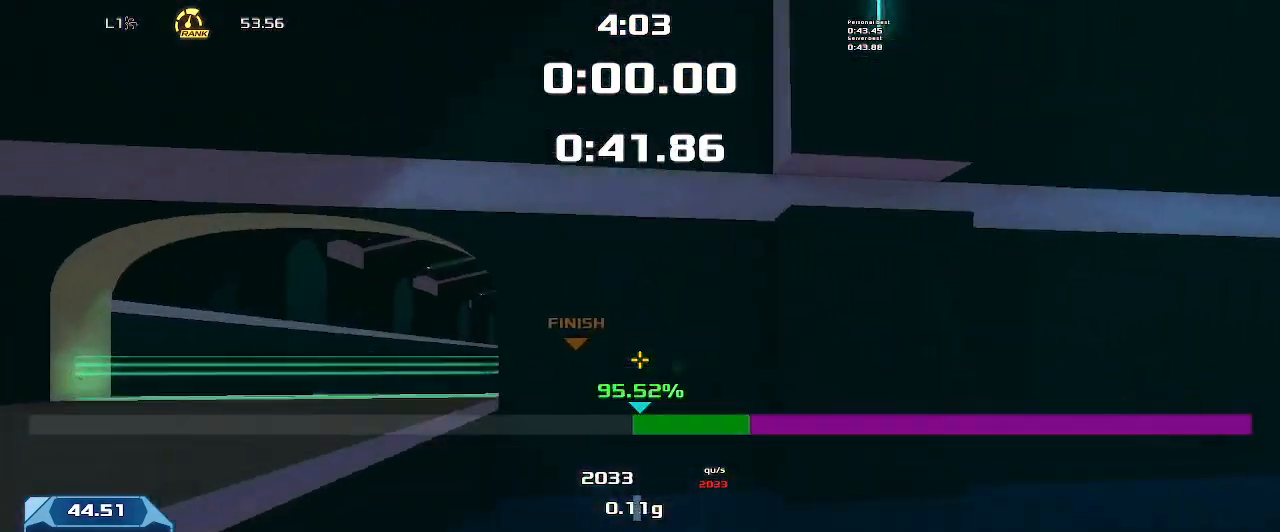
{"keys": ["right", "up"]}
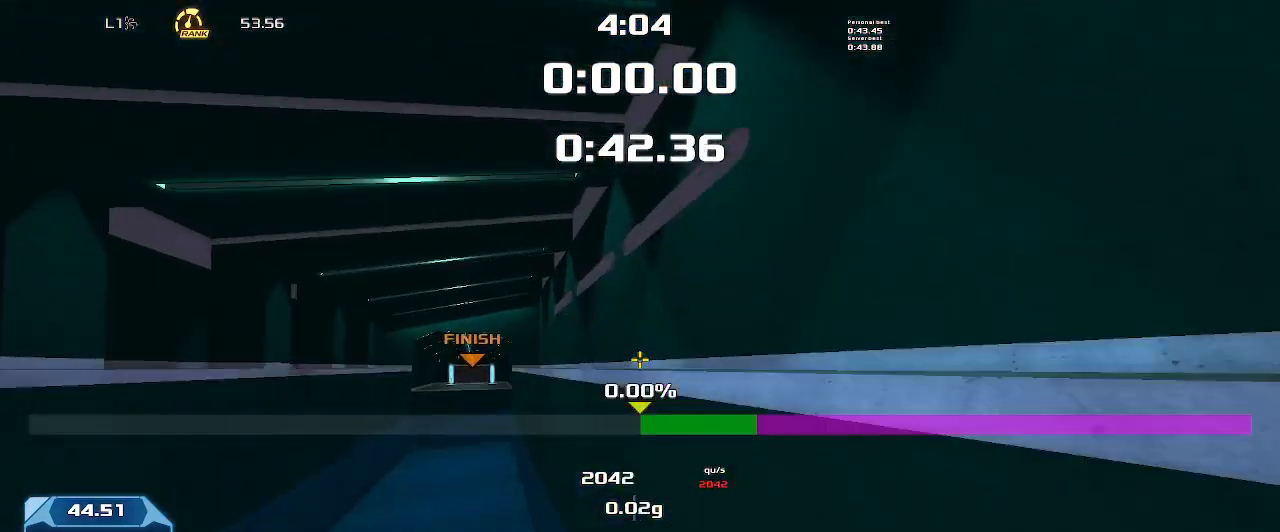
{"keys": ["right", "up"], "events": []}
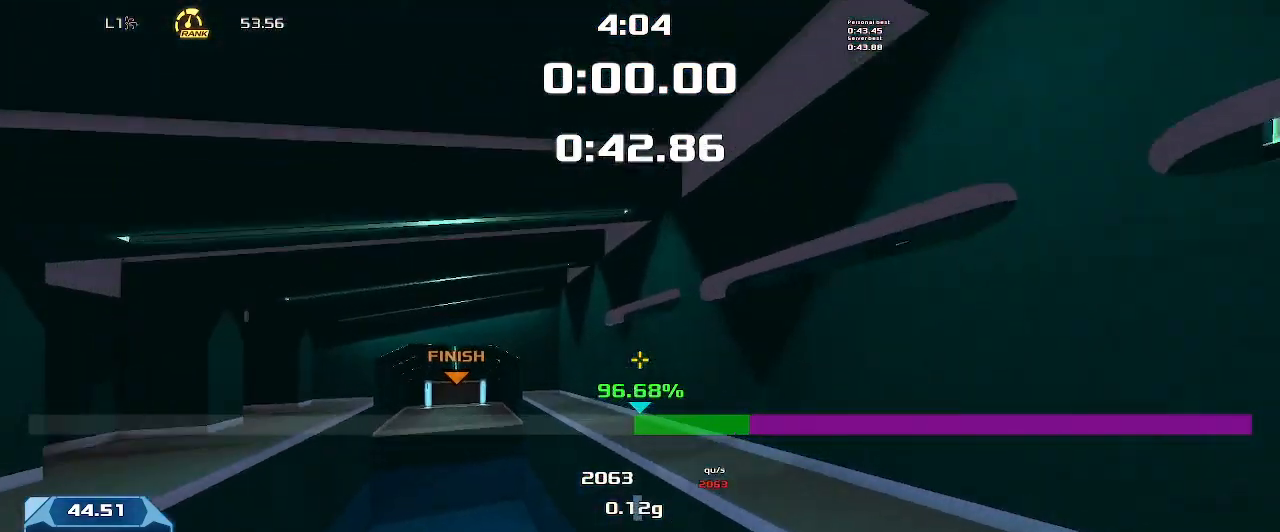
{"keys": ["right", "up"], "events": []}
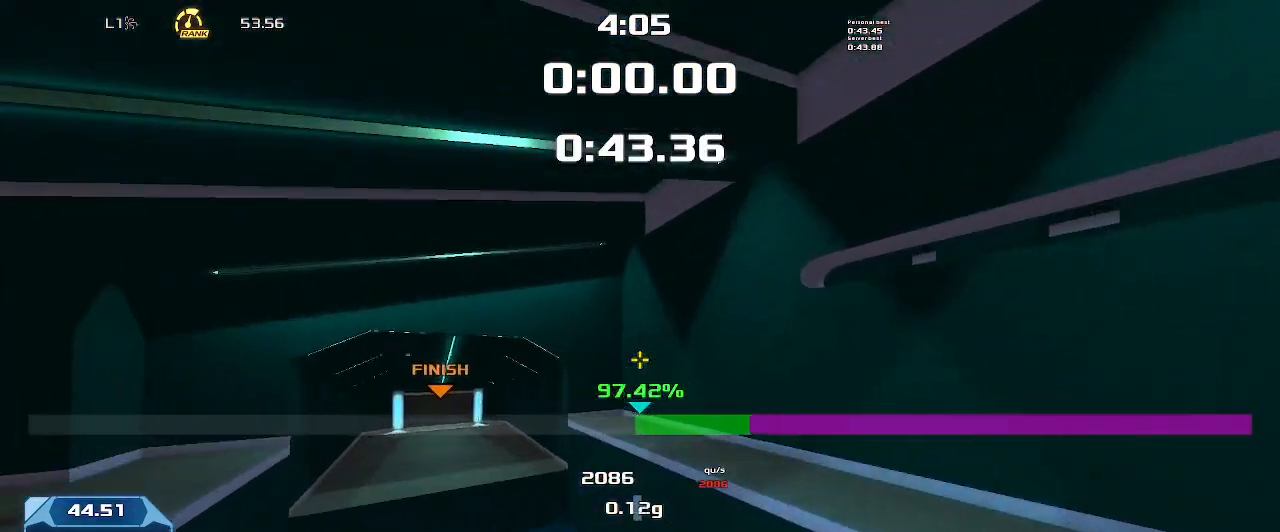
{"keys": ["right", "up"], "events": []}
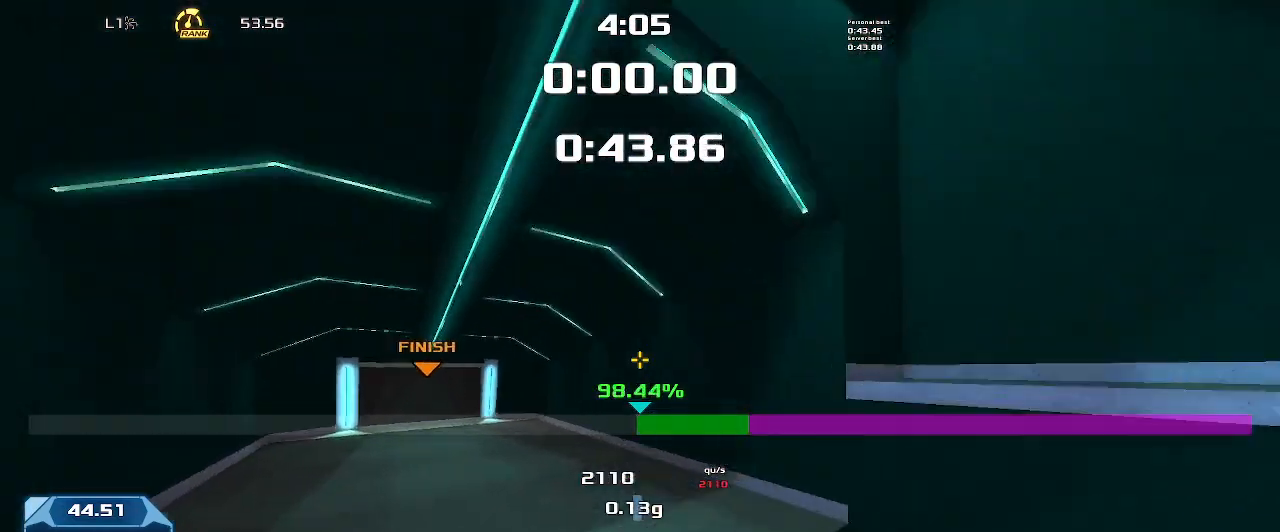
{"keys": ["right", "up"], "events": []}
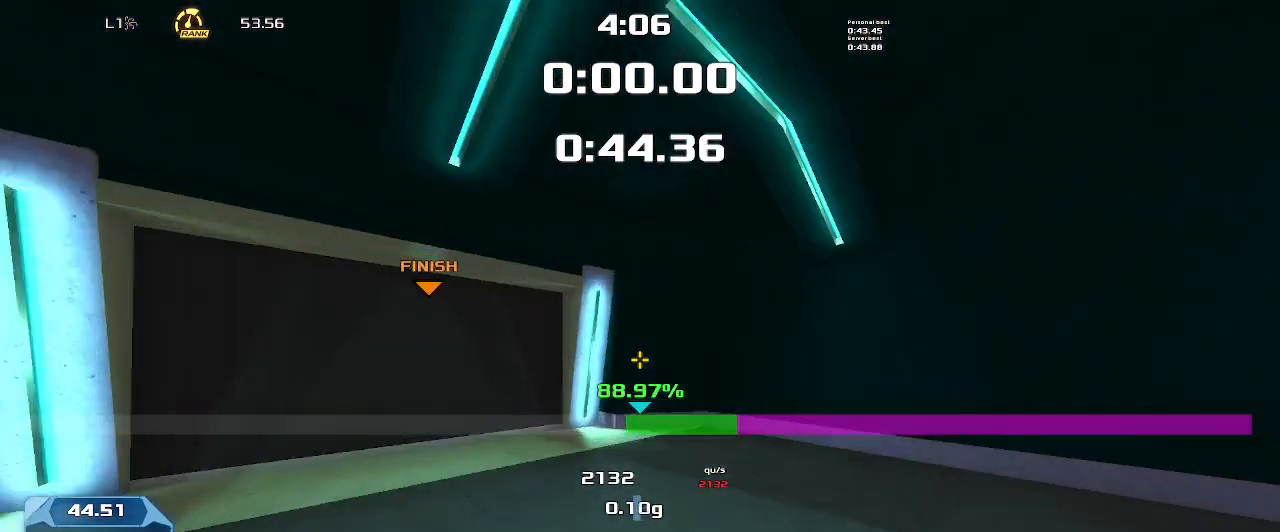
{"keys": [], "events": [[266, "right", "up"], [300, "up", "up"]]}
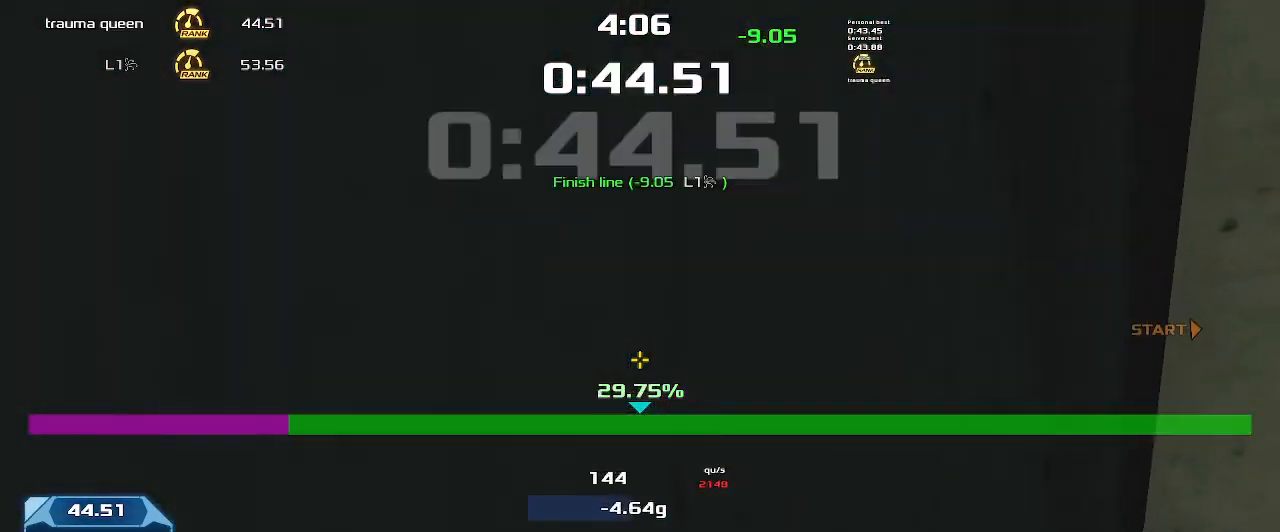
{"keys": [], "events": []}
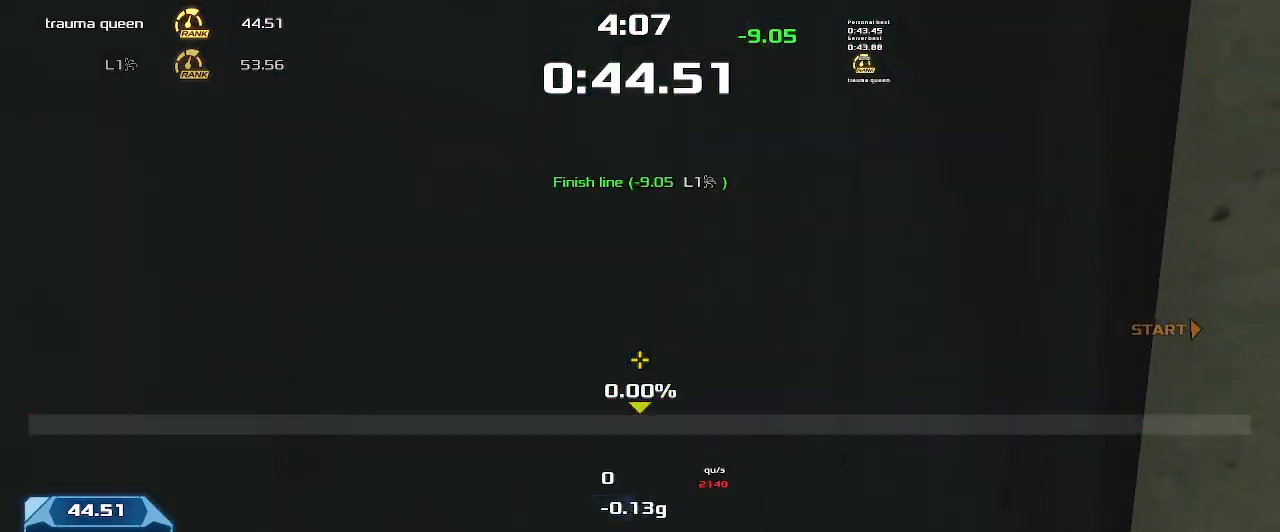
{"keys": [], "events": []}